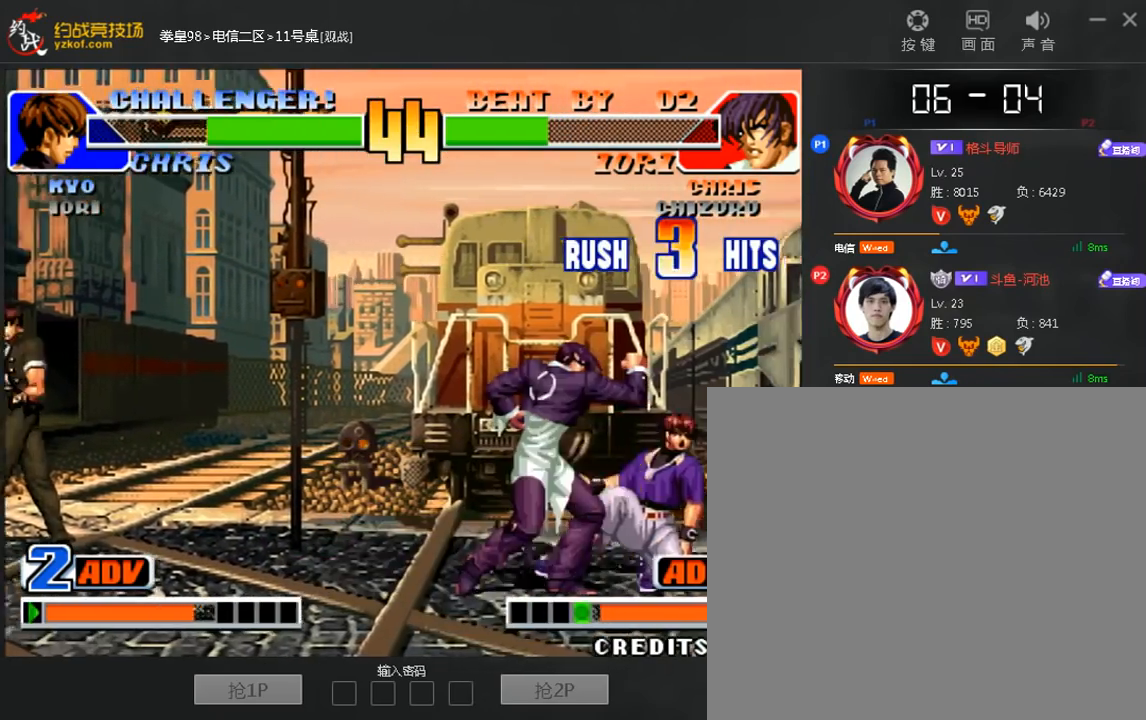
Gameplay with a controller (arcade stick); each line is a JSON object with the inputs held at the frame after it. "events" lists button and stick changes between this image and that frame as [ms after this image, input, new state], when the widget could be followed in between. Not read: D L3 R3.
{"buttons": [], "left_stick": "down-left", "events": [[40, "A", "down"], [40, "left_stick", "left"], [160, "A", "up"], [200, "left_stick", "right"], [400, "left_stick", "down"], [480, "left_stick", "down-left"]]}
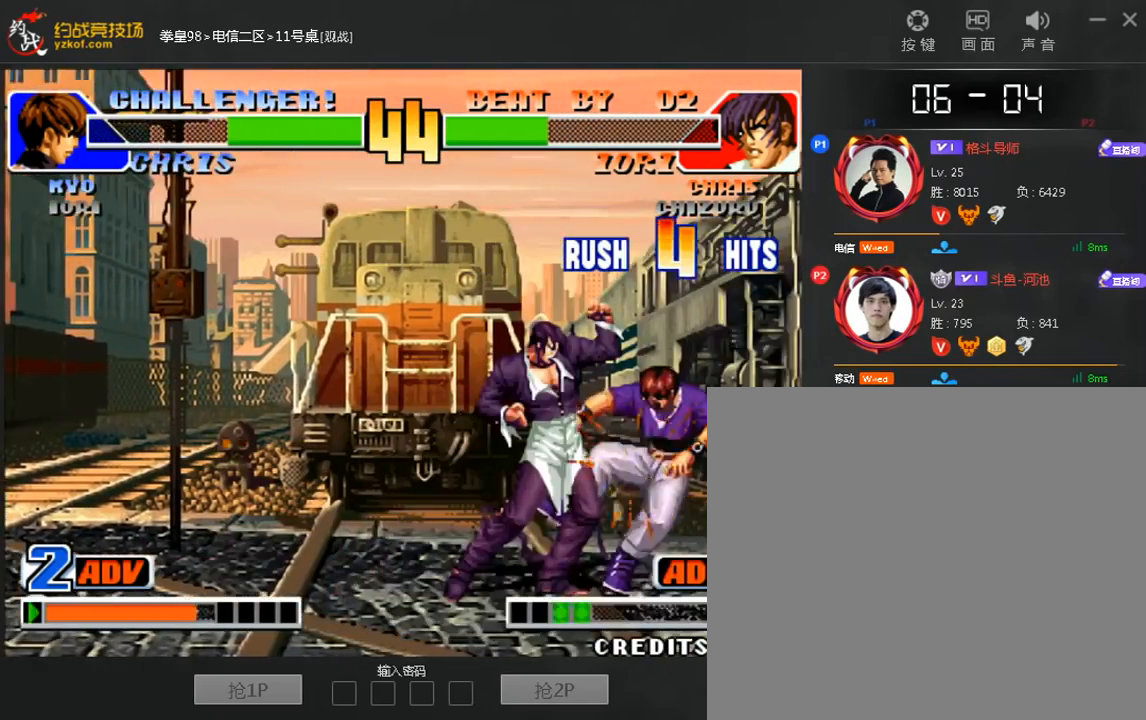
{"buttons": [], "left_stick": "center", "events": [[40, "C", "down"], [40, "left_stick", "left"], [120, "left_stick", "center"], [160, "C", "up"], [240, "A", "down"], [360, "A", "up"]]}
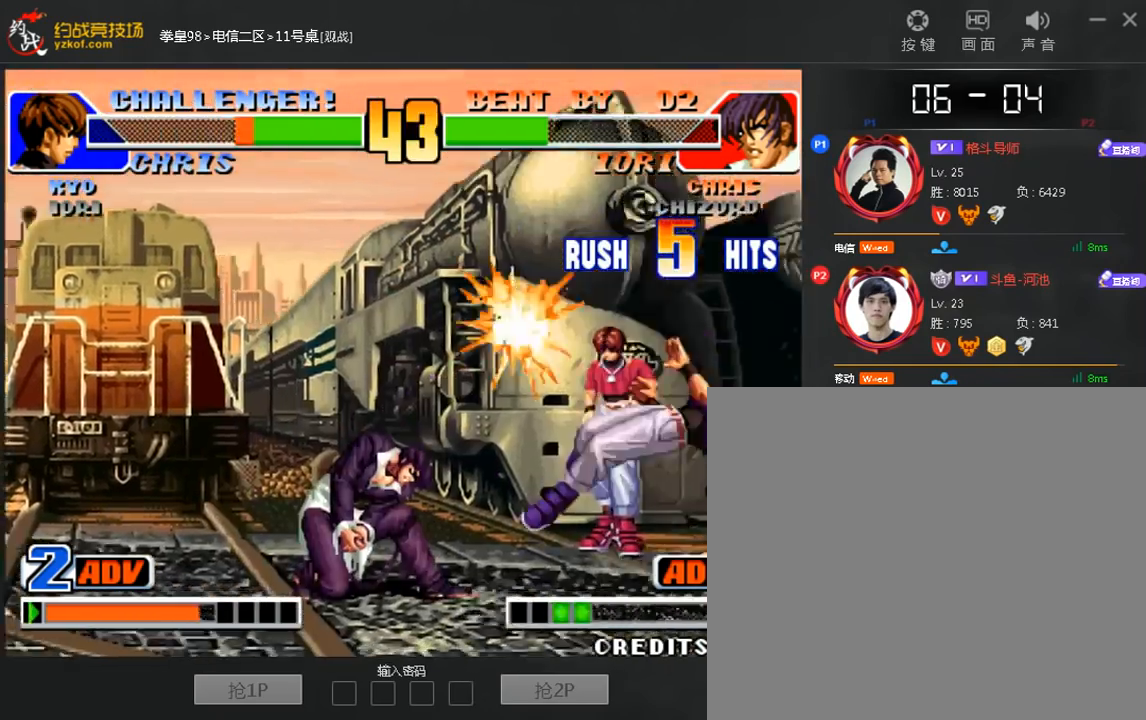
{"buttons": [], "left_stick": "right", "events": [[280, "left_stick", "right"]]}
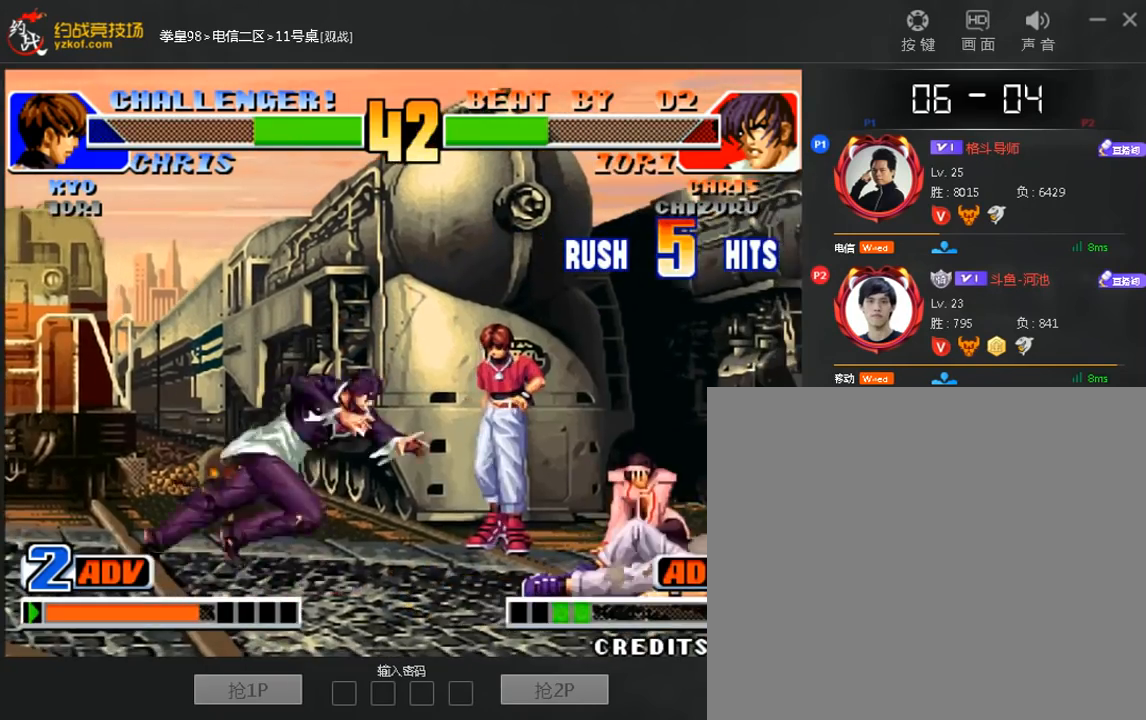
{"buttons": [], "left_stick": "right"}
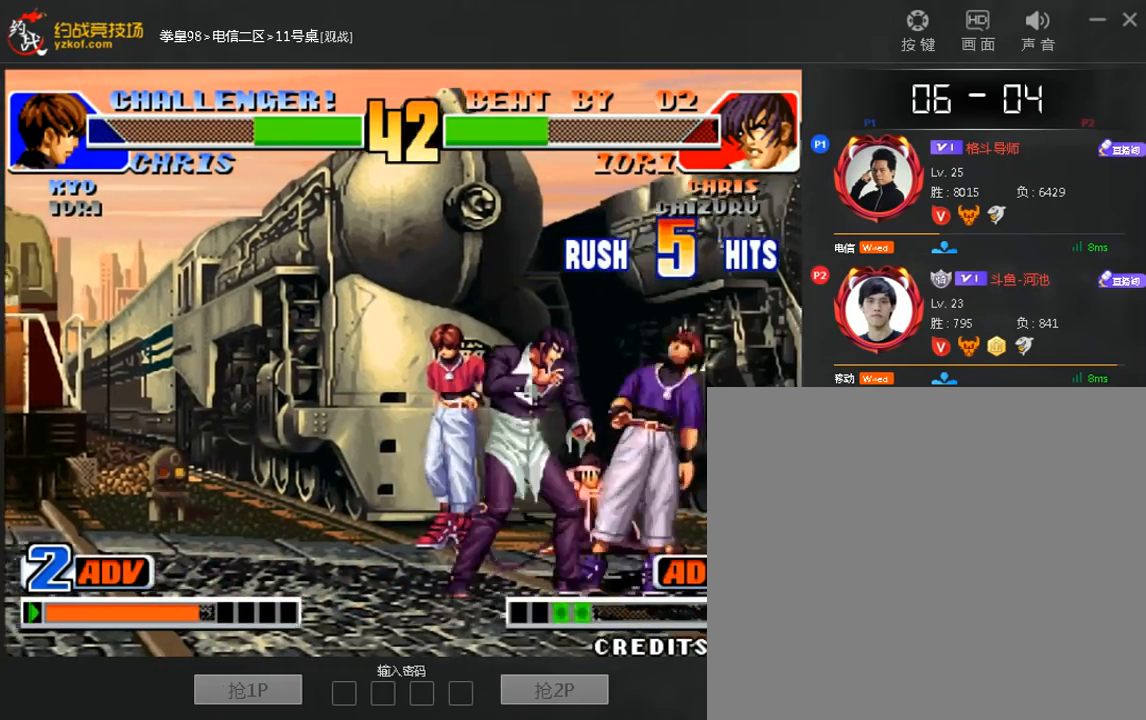
{"buttons": [], "left_stick": "right", "events": [[40, "A", "down"], [40, "left_stick", "center"], [160, "A", "up"], [360, "left_stick", "right"]]}
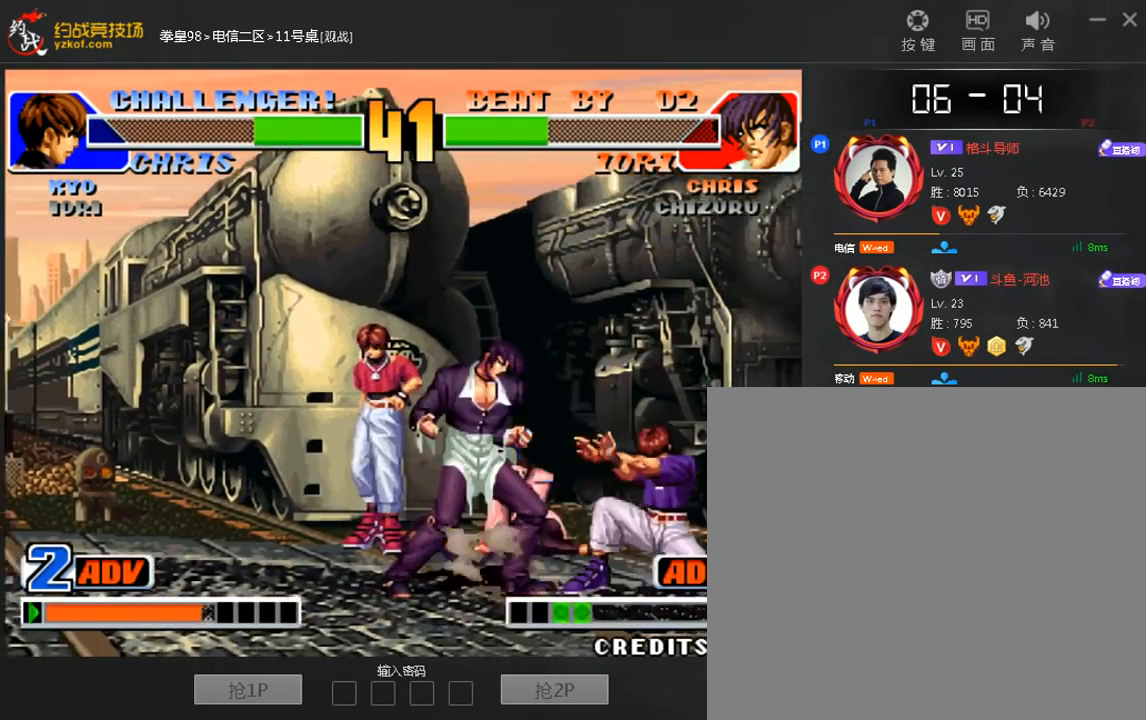
{"buttons": [], "left_stick": "right", "events": [[40, "C", "down"], [80, "left_stick", "down-right"], [200, "C", "up"], [280, "left_stick", "right"], [360, "A", "down"], [480, "A", "up"]]}
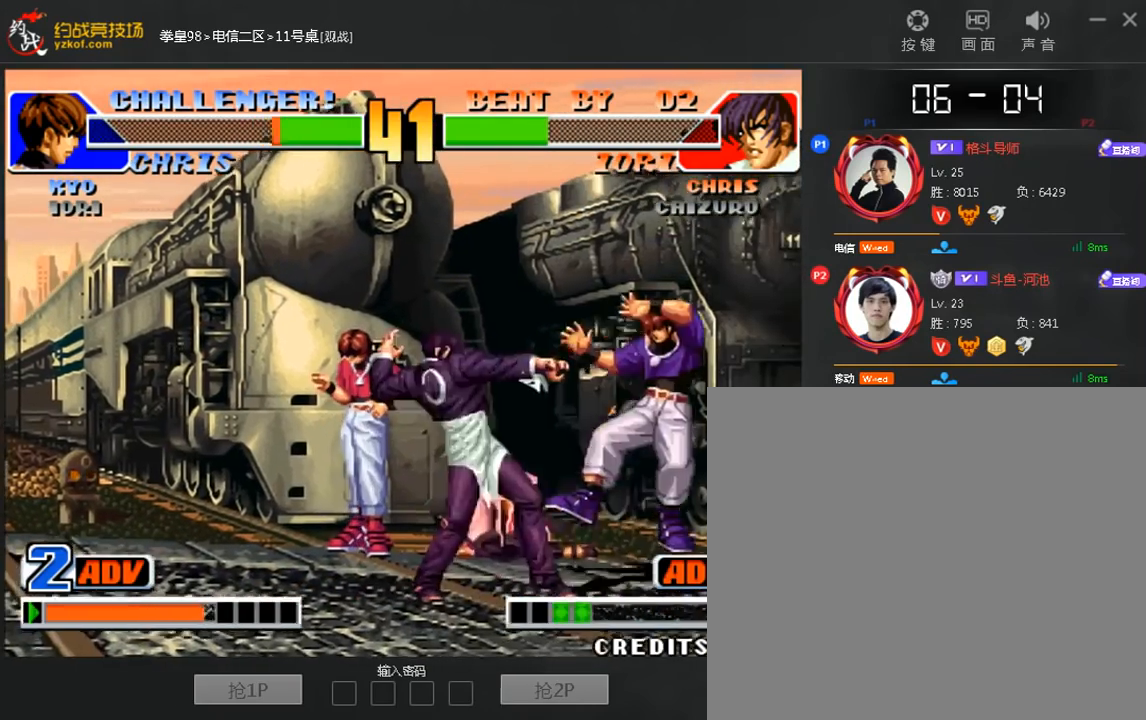
{"buttons": [], "left_stick": "right", "events": [[80, "left_stick", "center"], [400, "left_stick", "right"]]}
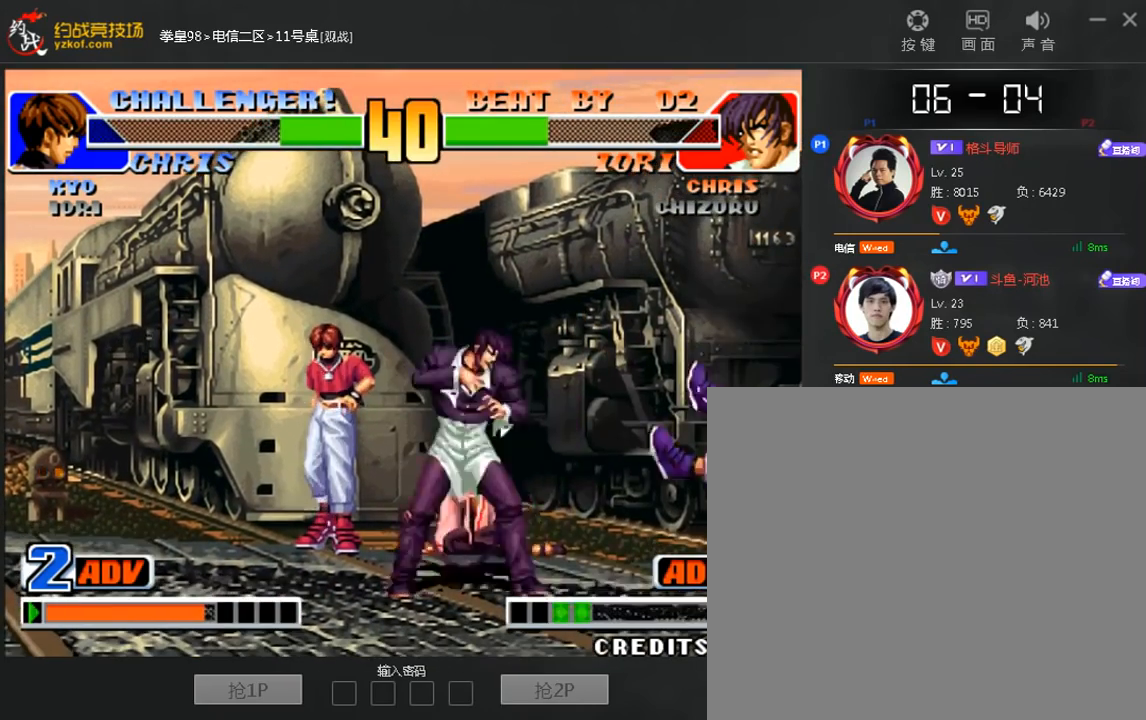
{"buttons": [], "left_stick": "center", "events": [[80, "left_stick", "down-left"], [200, "A", "down"], [240, "left_stick", "center"], [280, "A", "up"]]}
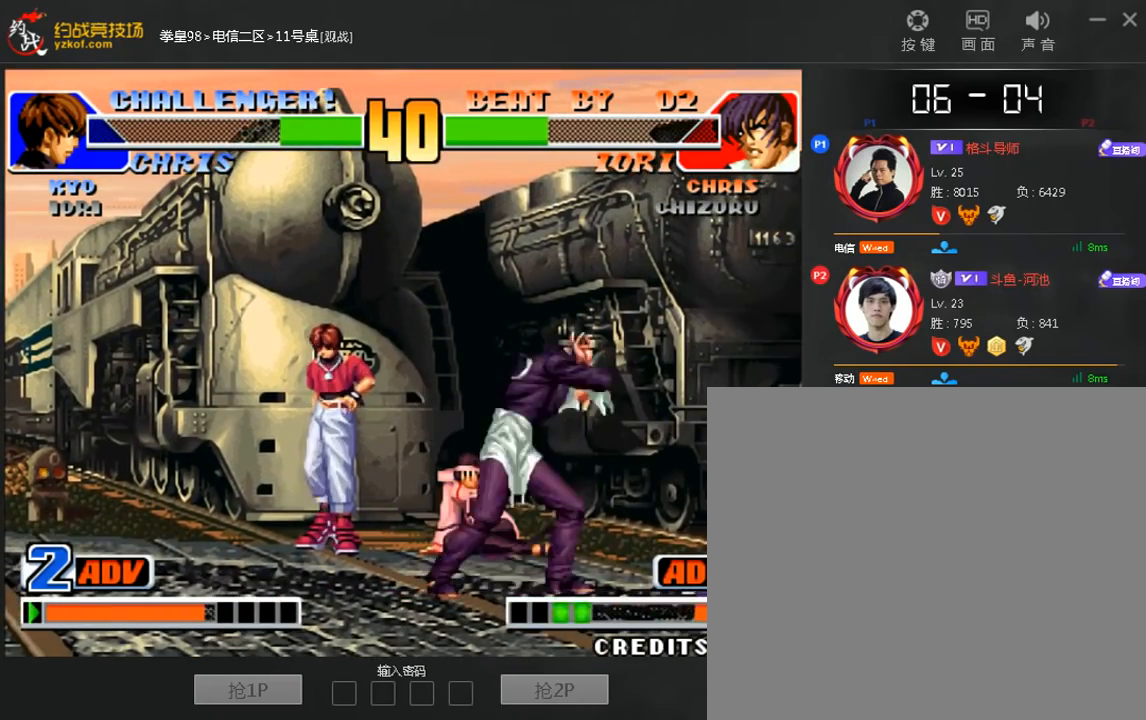
{"buttons": [], "left_stick": "right", "events": [[120, "B", "down"], [120, "C", "down"], [200, "B", "up"], [200, "C", "up"], [360, "left_stick", "right"], [440, "left_stick", "center"], [520, "left_stick", "right"]]}
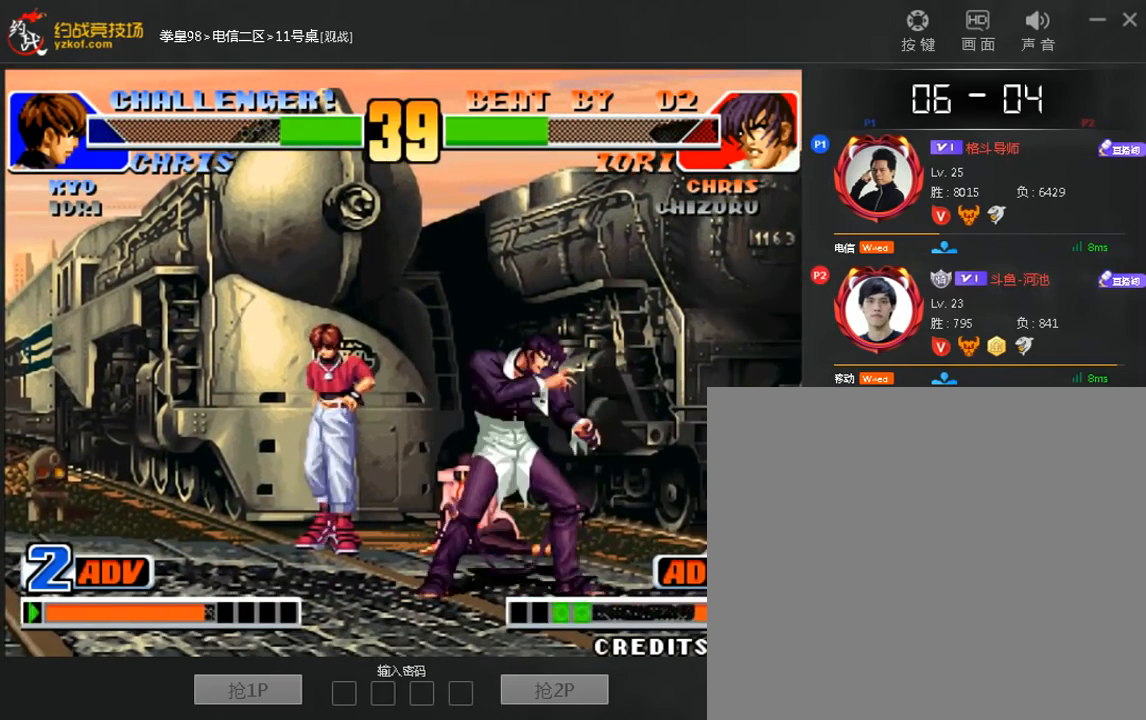
{"buttons": ["C"], "left_stick": "center"}
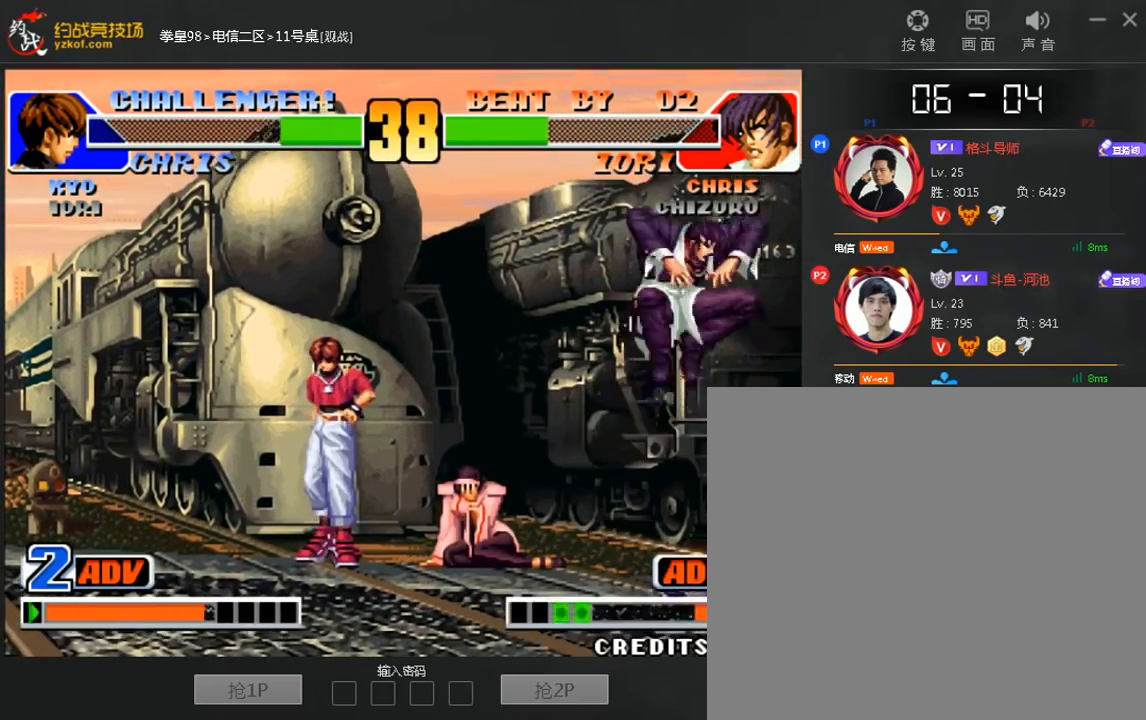
{"buttons": ["A"], "left_stick": "right", "events": [[40, "C", "up"], [160, "left_stick", "right"], [400, "C", "down"], [480, "C", "up"], [520, "A", "down"]]}
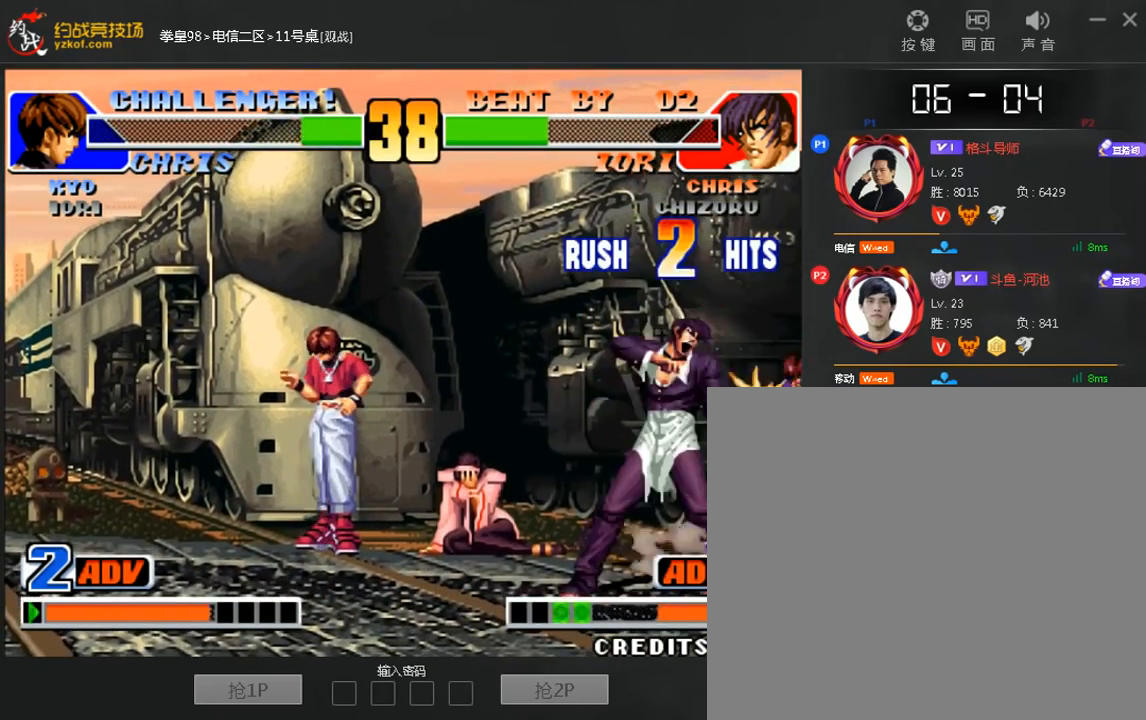
{"buttons": ["C"], "left_stick": "left", "events": [[160, "A", "up"], [240, "left_stick", "down"], [360, "left_stick", "left"], [400, "C", "down"]]}
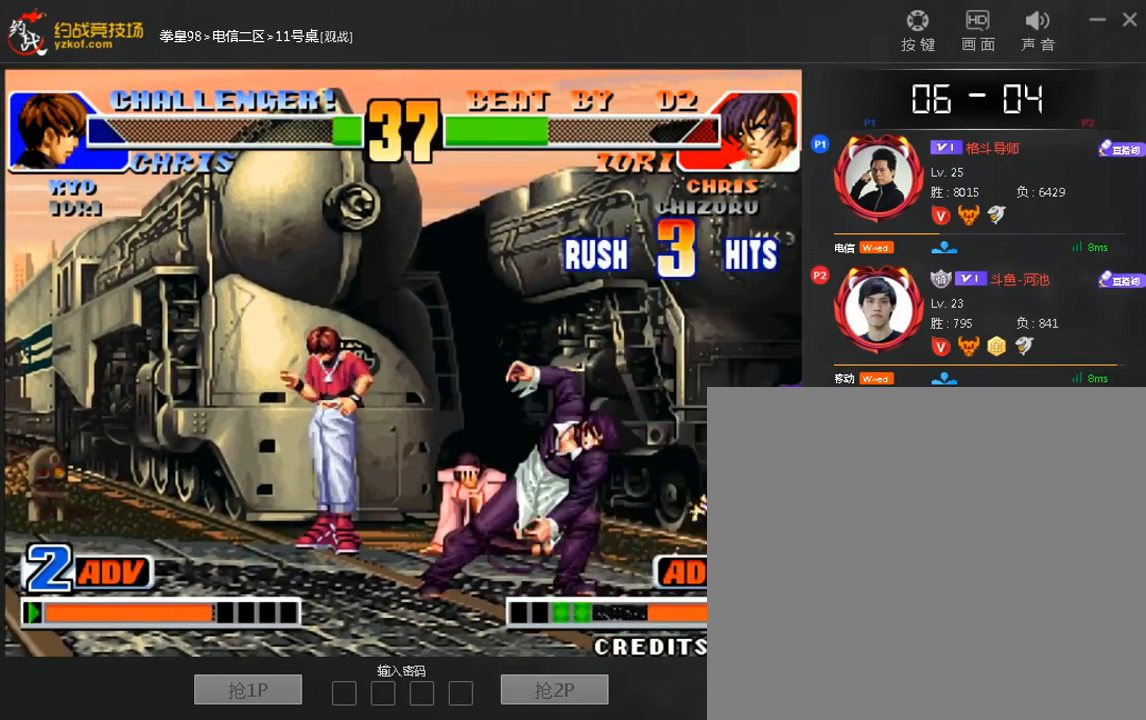
{"buttons": [], "left_stick": "right", "events": [[40, "C", "up"], [40, "left_stick", "right"], [120, "left_stick", "down"], [240, "C", "down"], [240, "left_stick", "left"], [360, "C", "up"], [400, "left_stick", "right"]]}
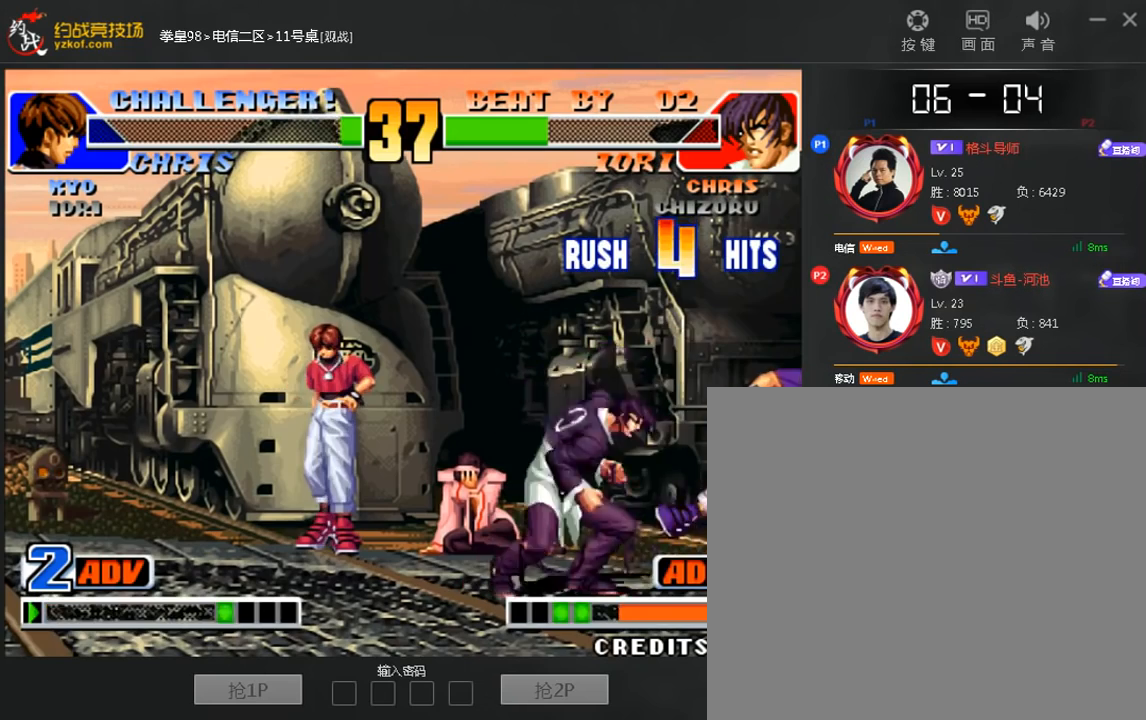
{"buttons": ["A"], "left_stick": "center", "events": [[40, "left_stick", "down"], [160, "C", "down"], [200, "left_stick", "center"], [320, "C", "up"], [440, "A", "down"]]}
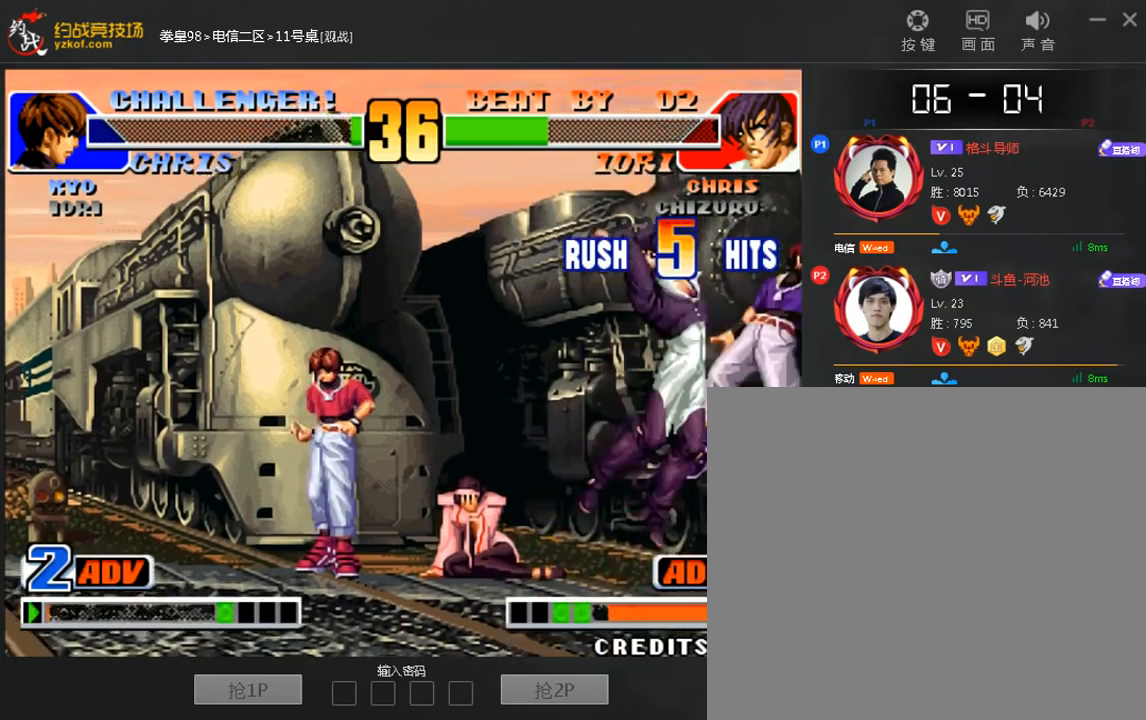
{"buttons": ["A", "B", "C"], "left_stick": "center", "events": [[40, "A", "up"], [120, "A", "down"], [240, "A", "up"], [320, "B", "down"], [320, "C", "down"], [360, "A", "down"], [440, "A", "up"], [520, "A", "down"]]}
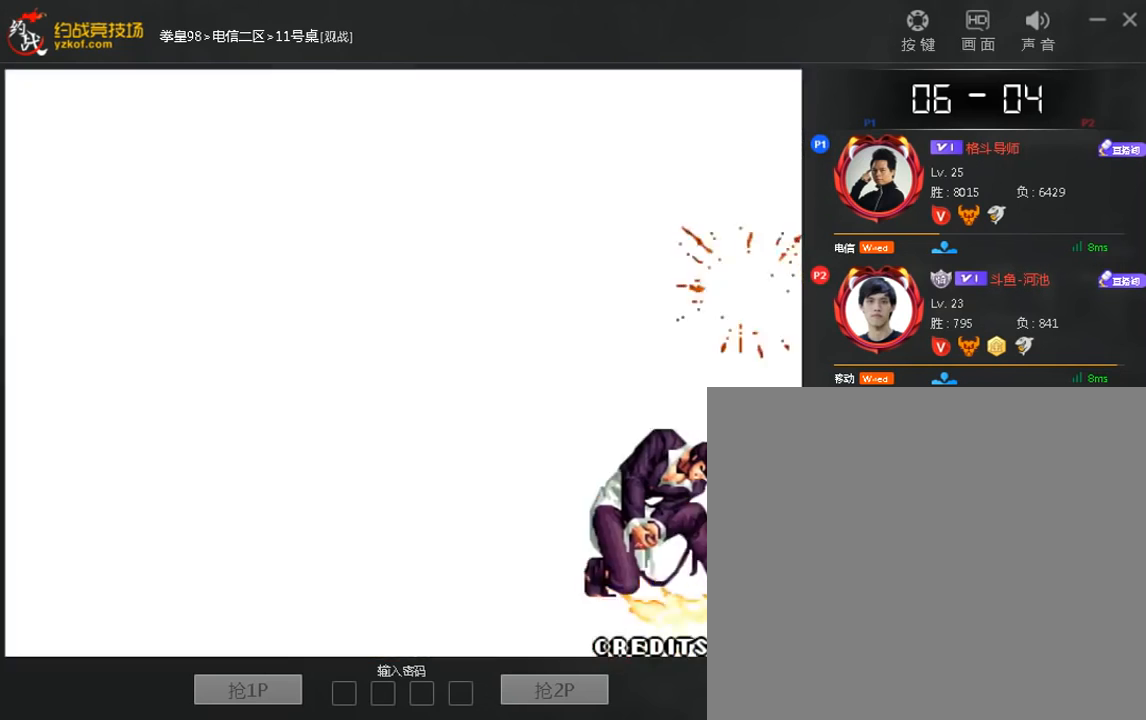
{"buttons": ["A", "B"], "left_stick": "center", "events": [[120, "A", "up"], [240, "A", "down"], [320, "A", "up"], [320, "B", "up"], [400, "B", "down"], [440, "A", "down"], [480, "C", "up"]]}
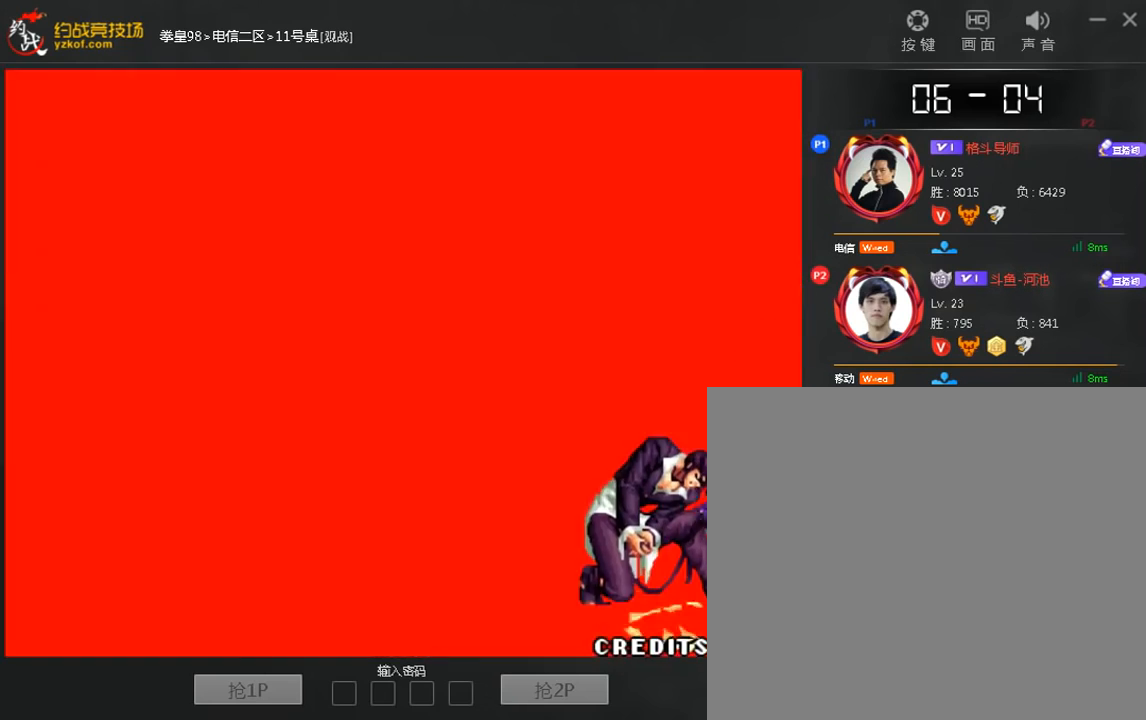
{"buttons": ["B", "C"], "left_stick": "center", "events": [[40, "A", "up"], [80, "C", "down"], [160, "A", "down"], [240, "A", "up"], [240, "B", "up"], [320, "B", "down"], [360, "A", "down"], [440, "A", "up"], [440, "B", "up"], [520, "B", "down"]]}
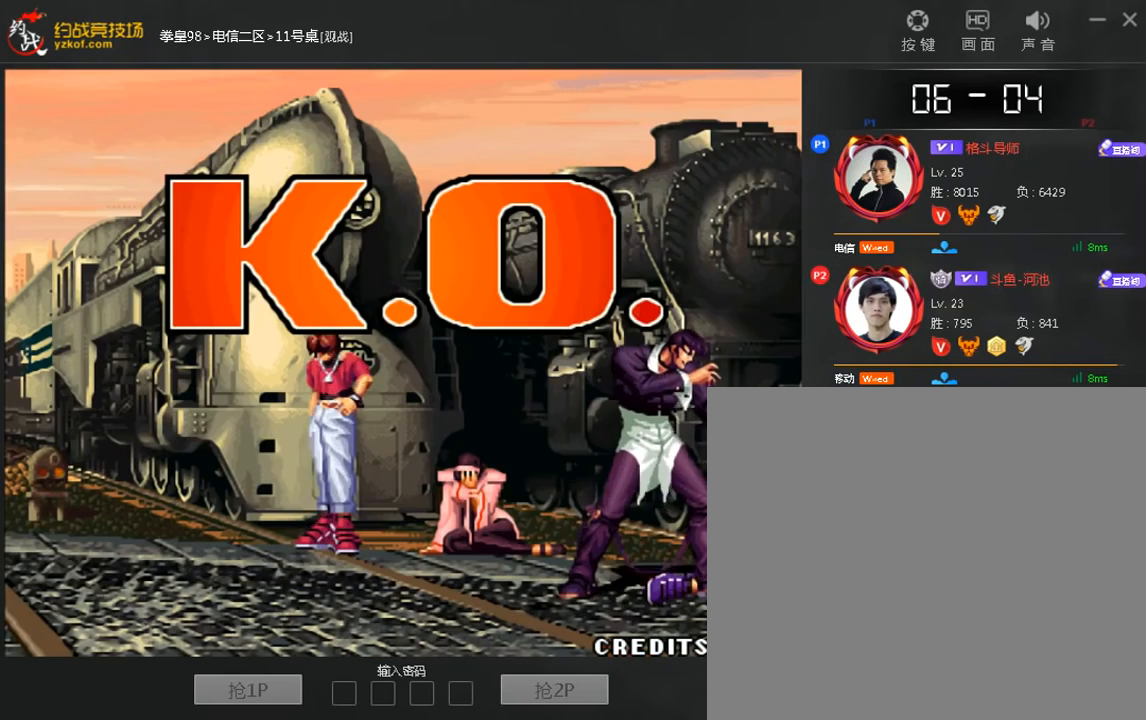
{"buttons": ["A", "B", "C"], "left_stick": "center", "events": [[40, "A", "down"], [120, "A", "up"], [120, "B", "up"], [200, "B", "down"], [240, "A", "down"], [320, "A", "up"], [320, "B", "up"], [320, "C", "up"], [400, "C", "down"], [440, "A", "down"], [440, "B", "down"]]}
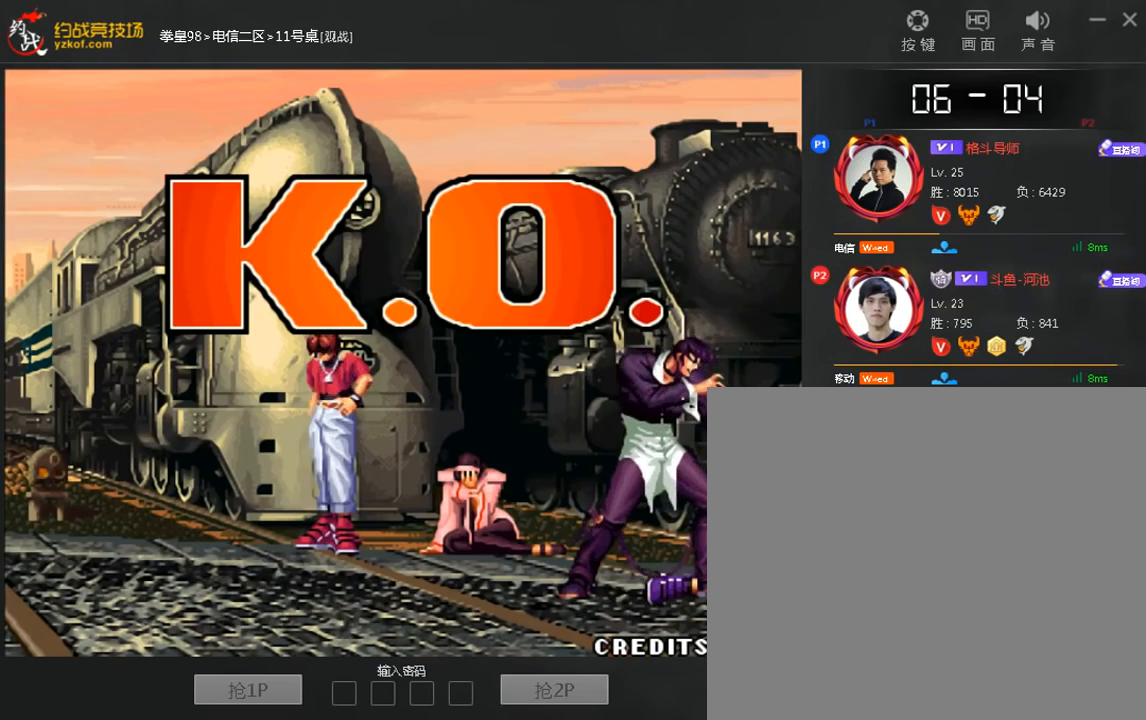
{"buttons": ["B", "C"], "left_stick": "center", "events": [[80, "A", "up"], [280, "A", "down"], [480, "A", "up"]]}
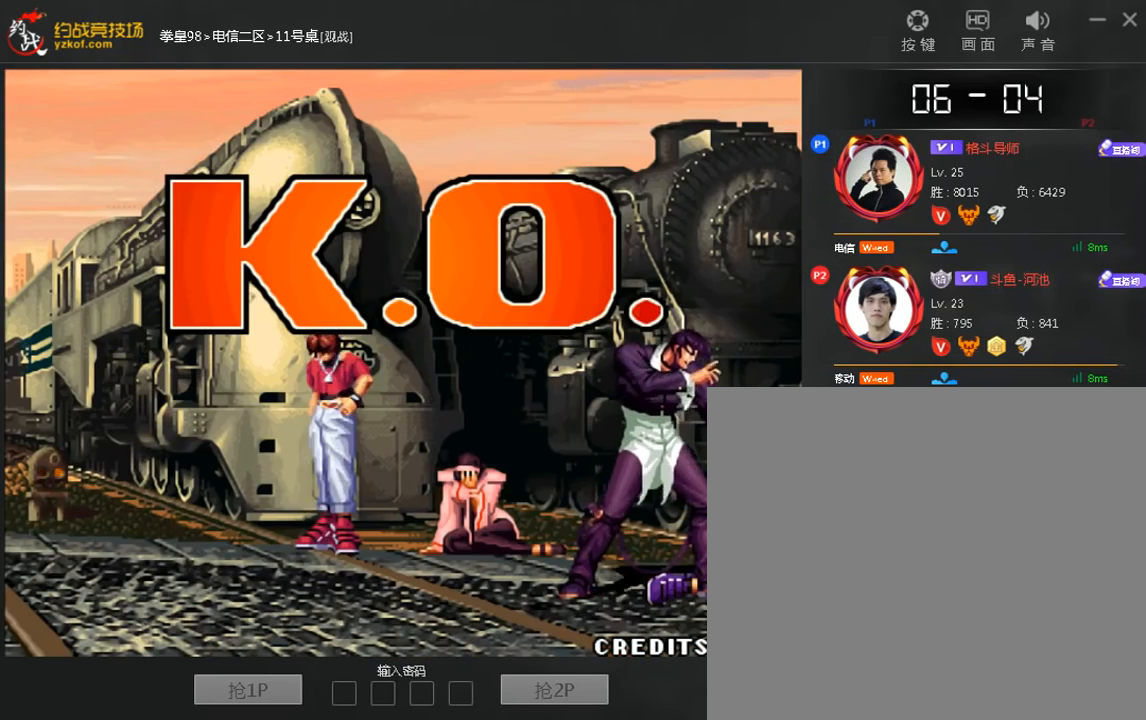
{"buttons": ["B", "C"], "left_stick": "center", "events": [[40, "A", "down"], [200, "A", "up"], [280, "A", "down"], [440, "A", "up"]]}
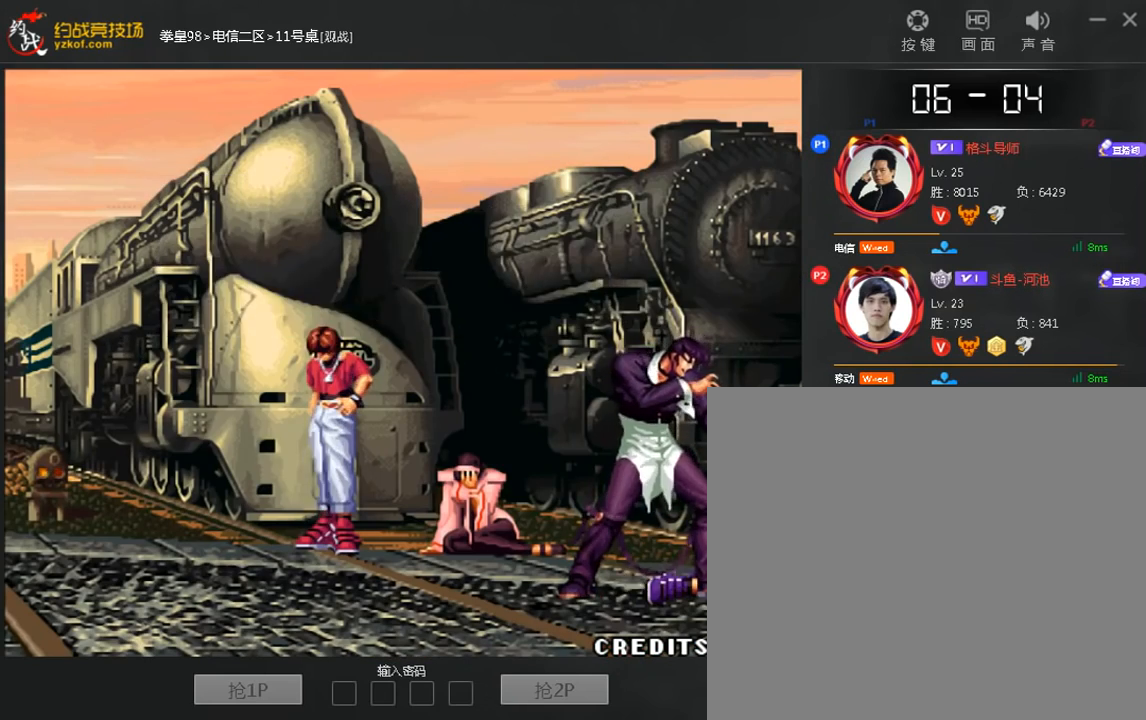
{"buttons": ["B", "C"], "left_stick": "center", "events": [[40, "A", "down"], [160, "A", "up"], [400, "A", "down"], [520, "A", "up"]]}
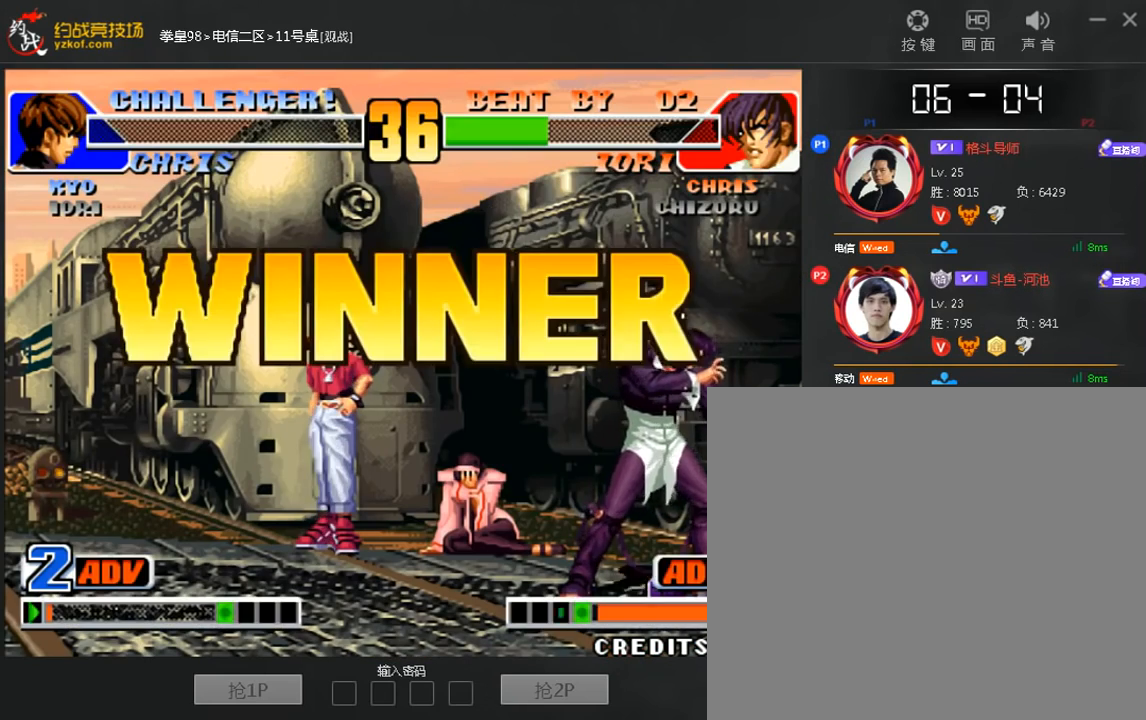
{"buttons": ["A"], "left_stick": "center", "events": [[160, "A", "down"], [240, "C", "up"], [280, "B", "up"], [320, "A", "up"], [360, "B", "down"], [360, "C", "down"], [400, "A", "down"], [440, "C", "up"], [480, "B", "up"]]}
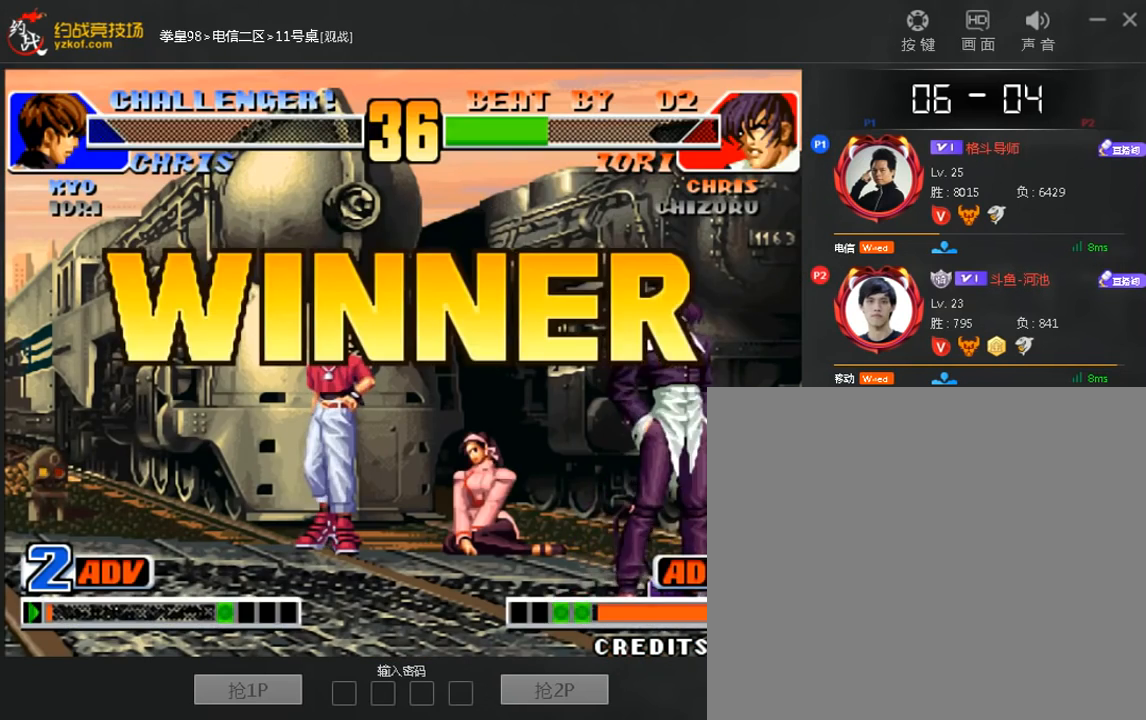
{"buttons": ["B", "C"], "left_stick": "center", "events": [[40, "A", "up"], [80, "C", "down"], [120, "B", "down"], [160, "A", "down"], [200, "B", "up"], [200, "C", "up"], [240, "A", "up"], [280, "C", "down"], [320, "B", "down"], [360, "A", "down"], [400, "C", "up"], [440, "A", "up"], [440, "B", "up"], [520, "B", "down"], [520, "C", "down"]]}
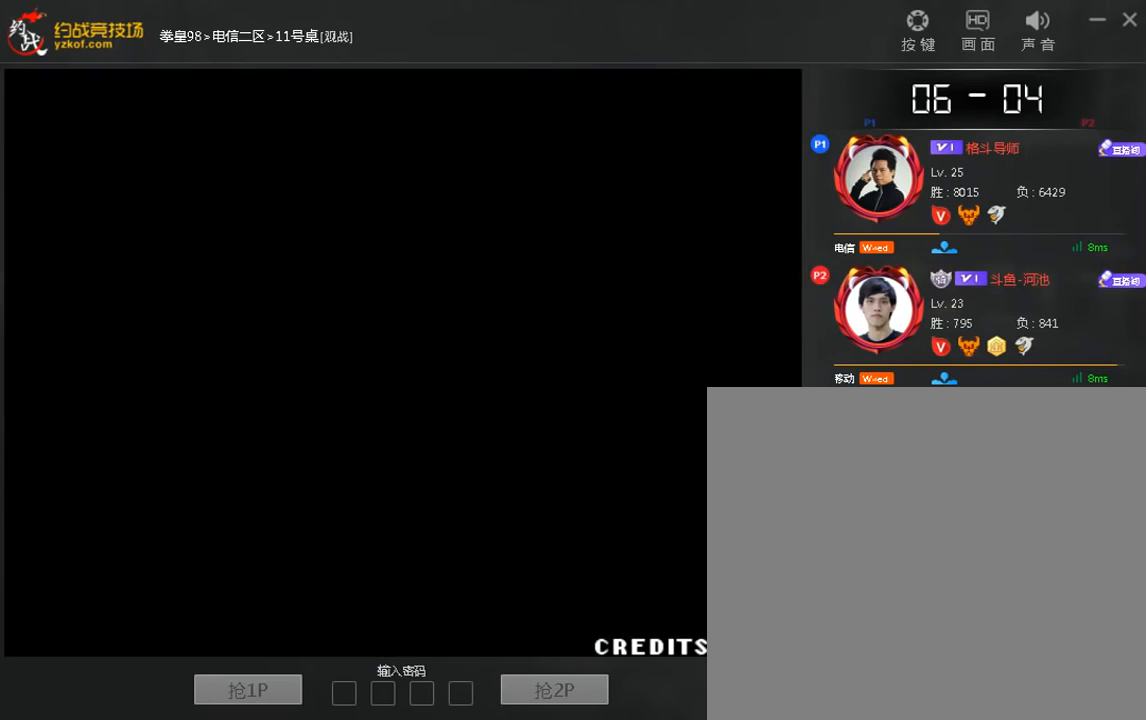
{"buttons": ["A", "B", "C"], "left_stick": "center", "events": [[40, "A", "down"], [120, "B", "up"], [120, "C", "up"], [160, "A", "up"], [200, "C", "down"], [240, "B", "down"], [280, "A", "down"], [360, "A", "up"], [360, "B", "up"], [440, "A", "down"], [440, "B", "down"]]}
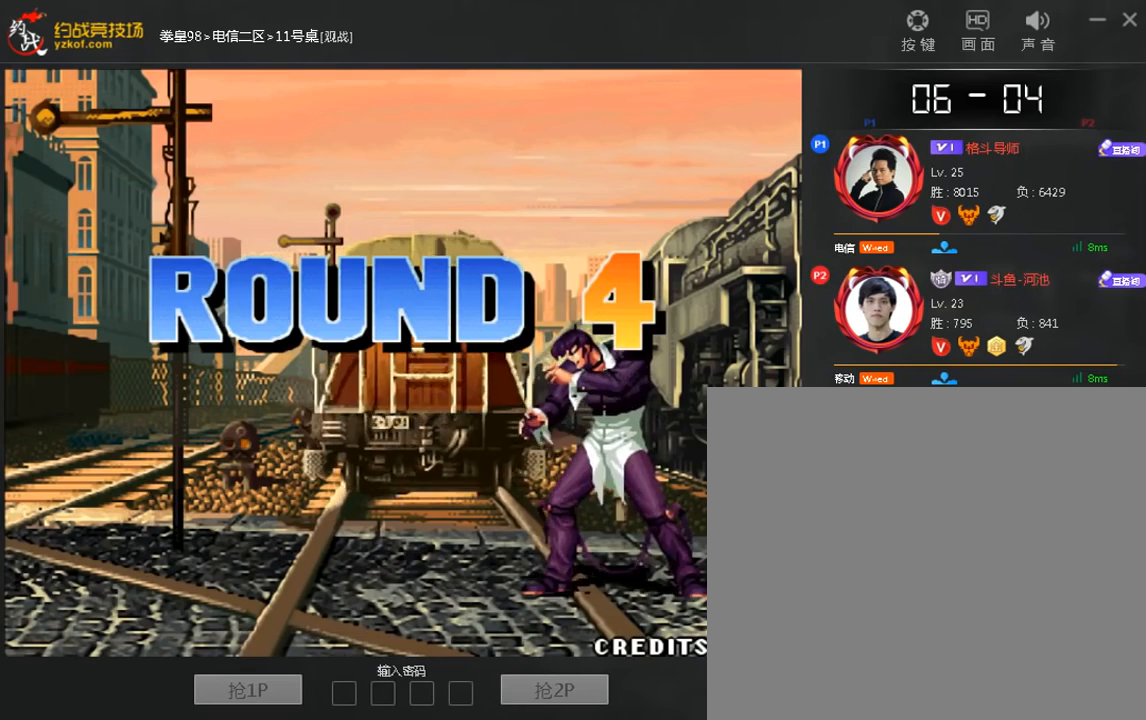
{"buttons": ["B", "C"], "left_stick": "center", "events": [[320, "A", "up"]]}
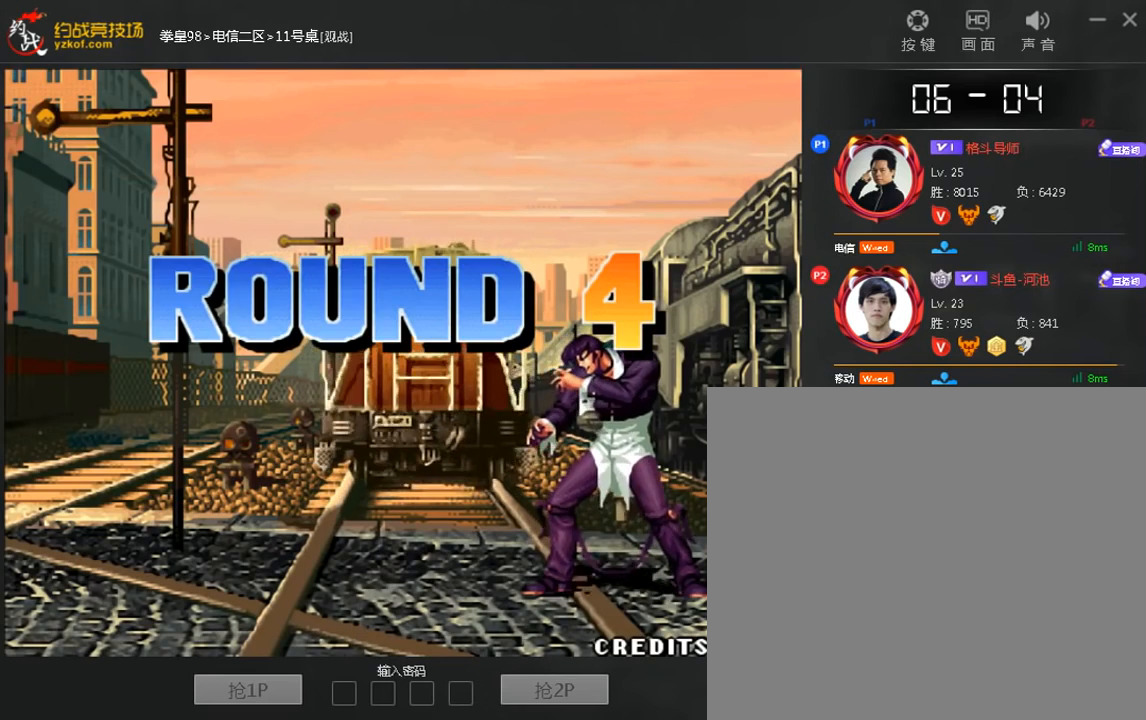
{"buttons": ["B", "C"], "left_stick": "center", "events": []}
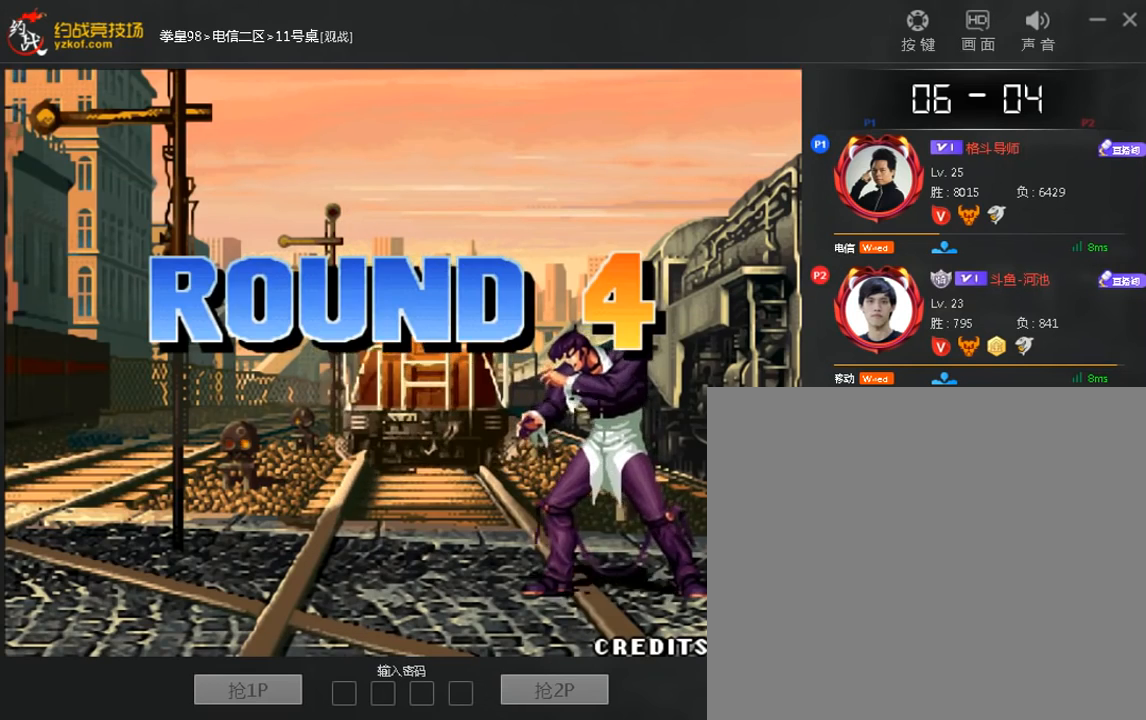
{"buttons": ["B", "C"], "left_stick": "center", "events": []}
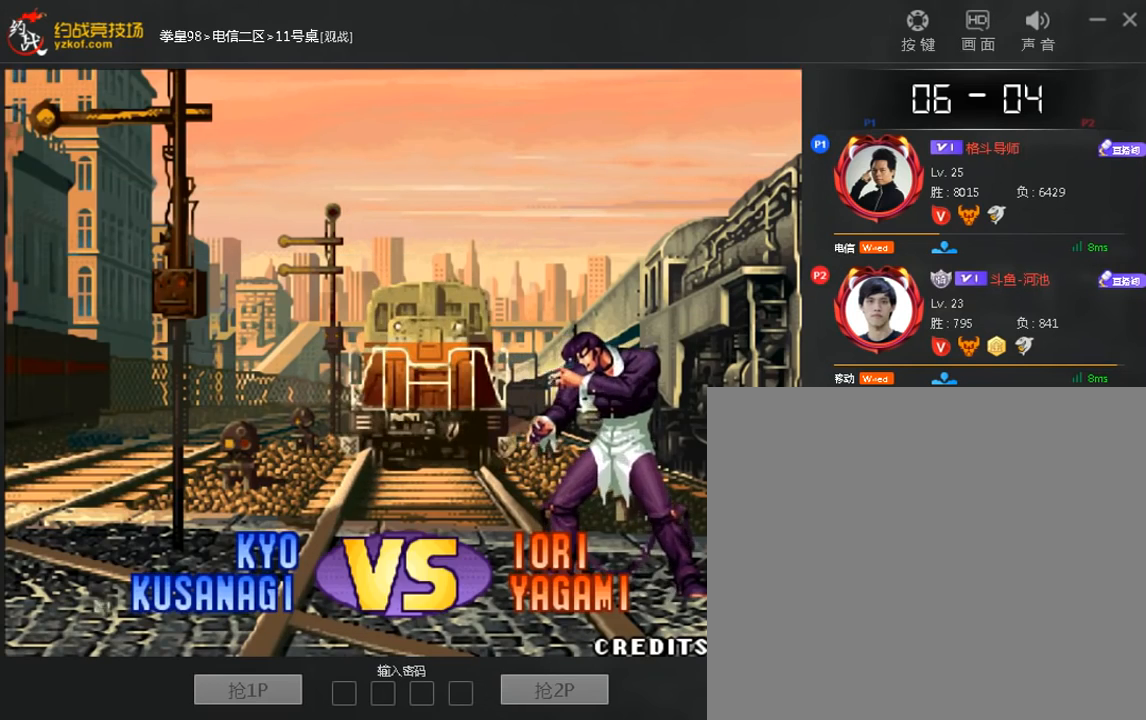
{"buttons": ["B", "C"], "left_stick": "center", "events": []}
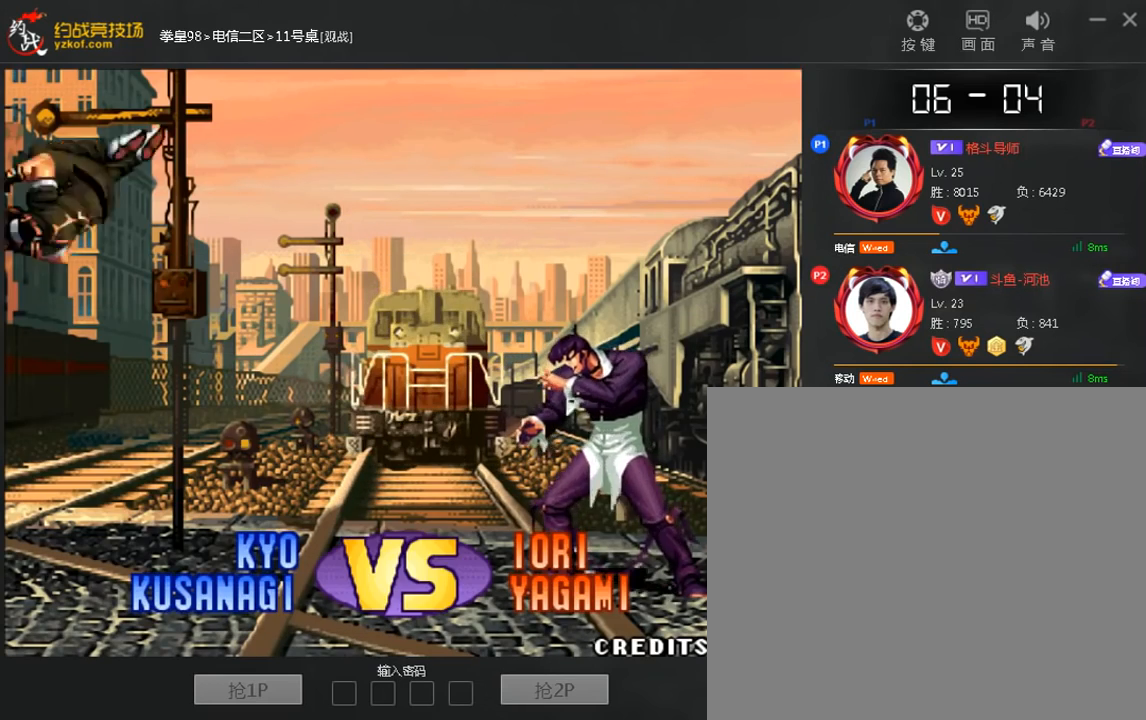
{"buttons": ["A", "B", "C"], "left_stick": "center", "events": [[120, "A", "down"], [200, "A", "up"], [320, "A", "down"], [400, "A", "up"], [480, "A", "down"]]}